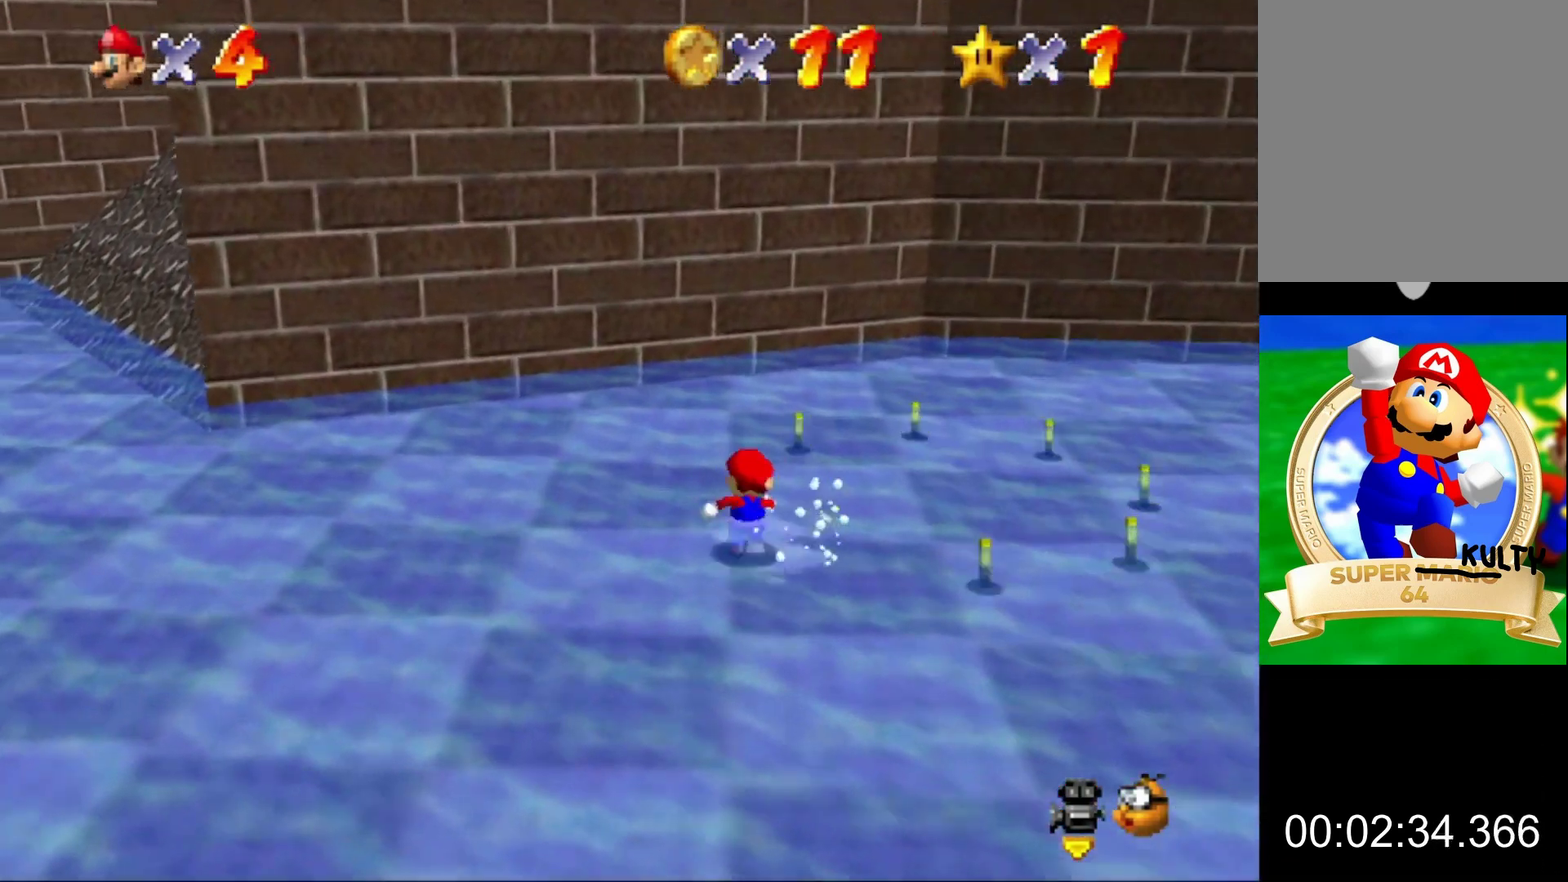
Gameplay with a controller (Nintendo layout); each line is a JSON object with the inputs held at the frame after it. "button_events" lists button changes between this image and that frame as [ms after this image, input, new state], when the widget could be followed in between (sticks are given only as held states). This overlay highlights the sticks when they move; stick clicks (L3) are not distinguishable. Not read: L3 R3.
{"buttons": [], "left_stick": "right"}
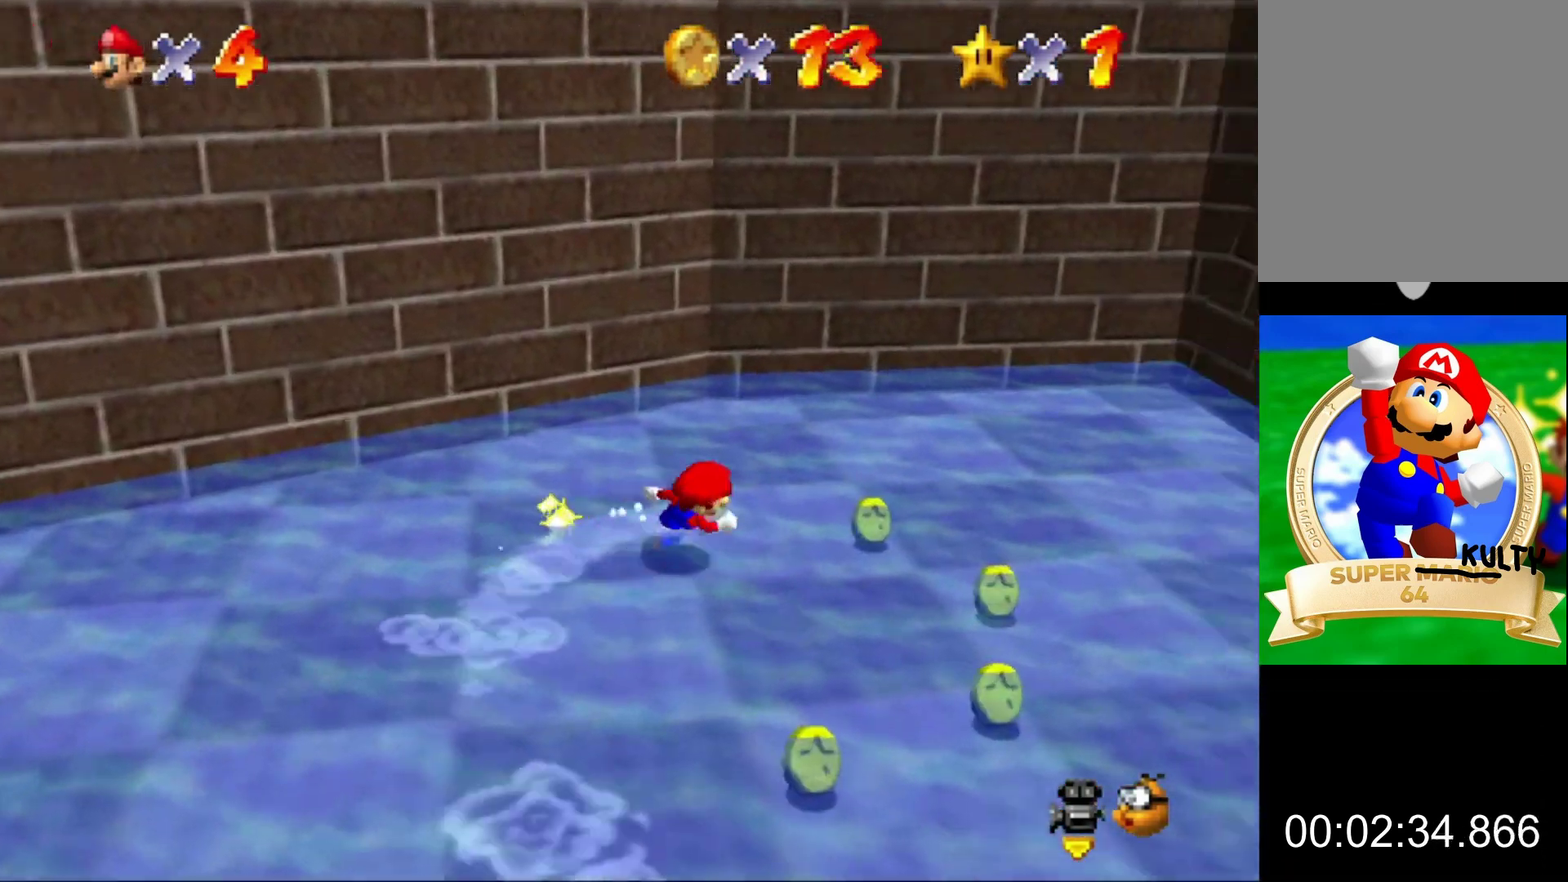
{"buttons": [], "left_stick": "down"}
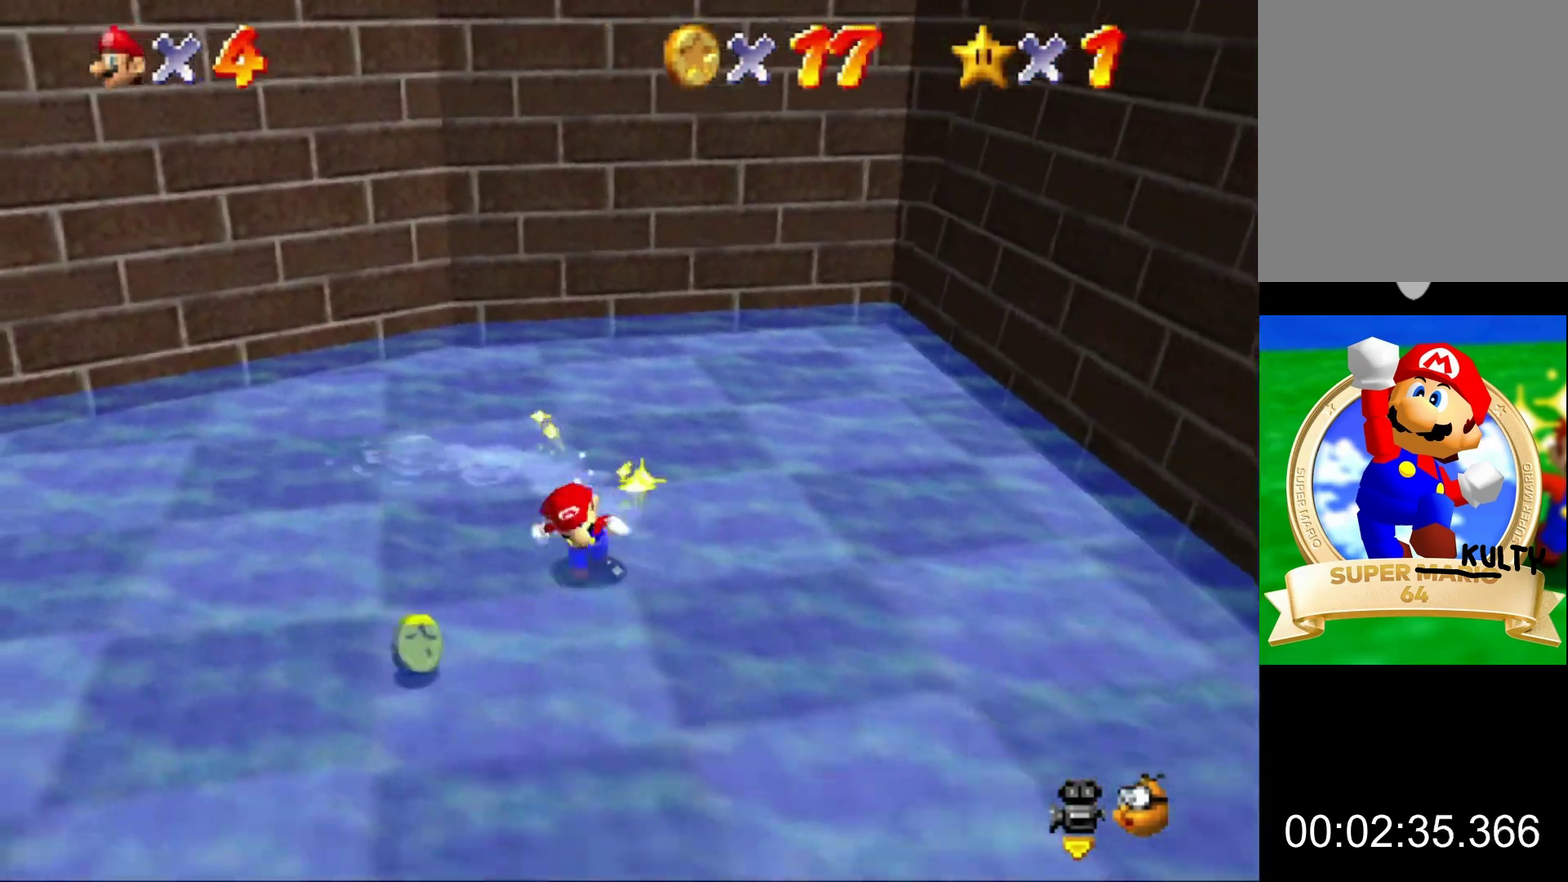
{"buttons": [], "left_stick": "left"}
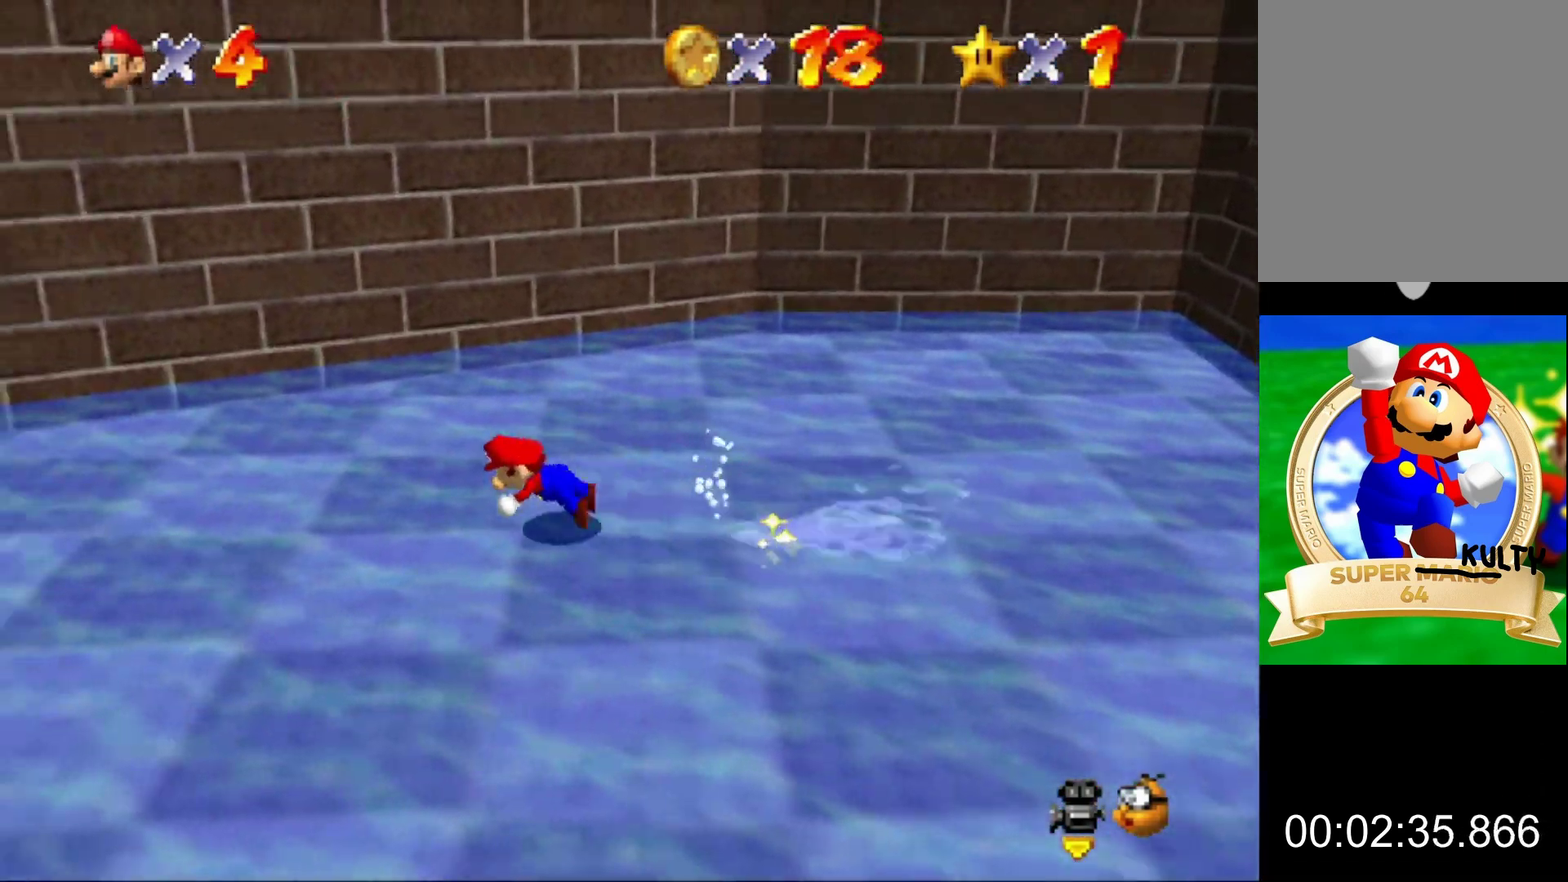
{"buttons": [], "left_stick": "down-left", "button_events": [[267, "A", "down"], [267, "B", "down"], [367, "A", "up"], [367, "B", "up"]]}
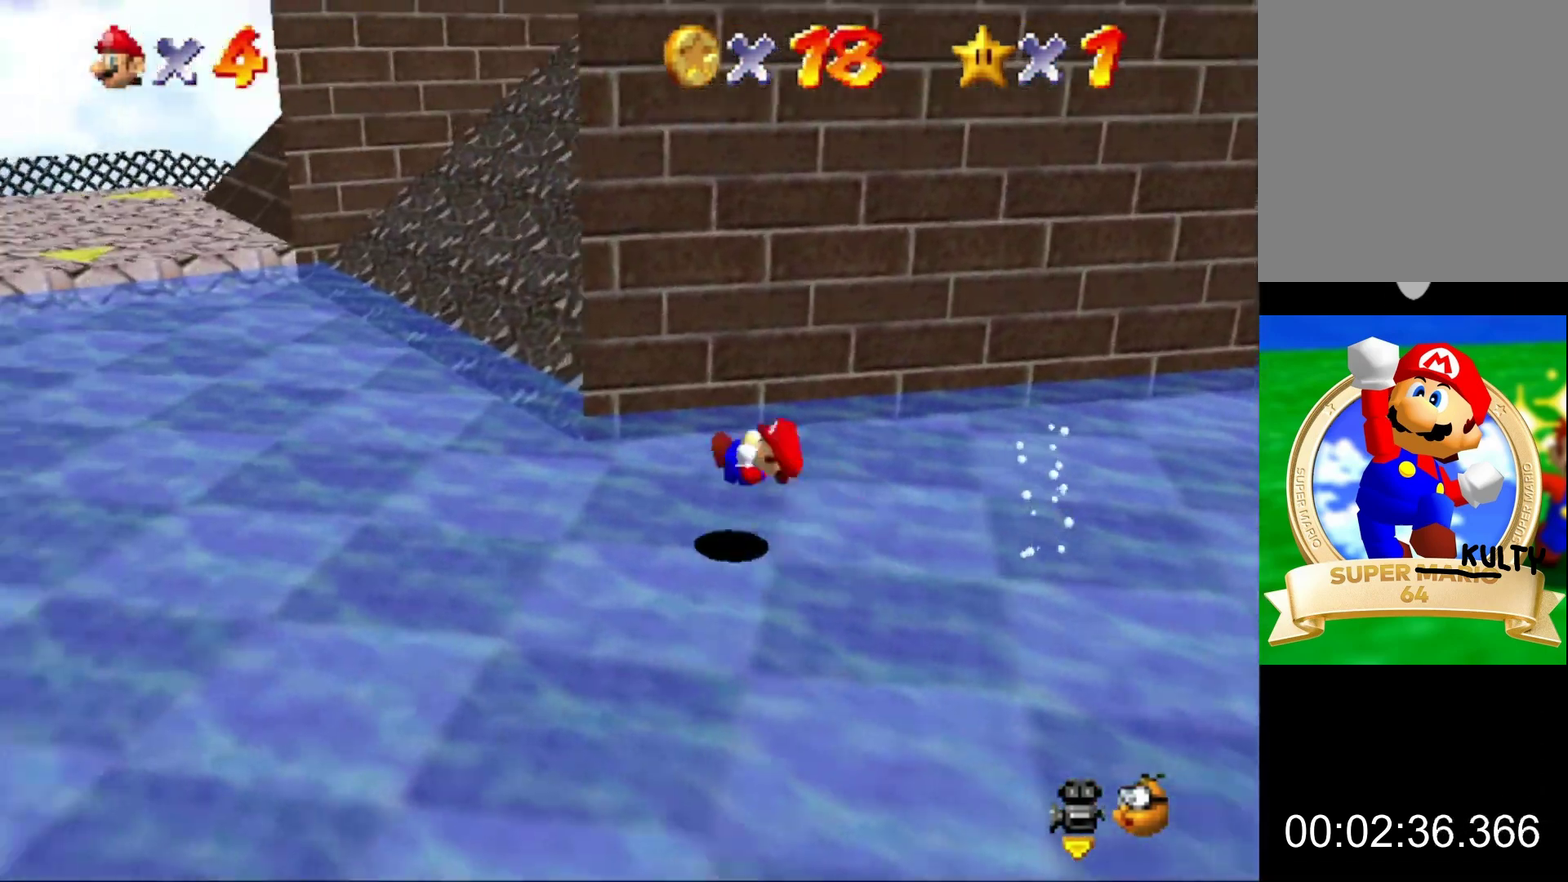
{"buttons": [], "left_stick": "up-left"}
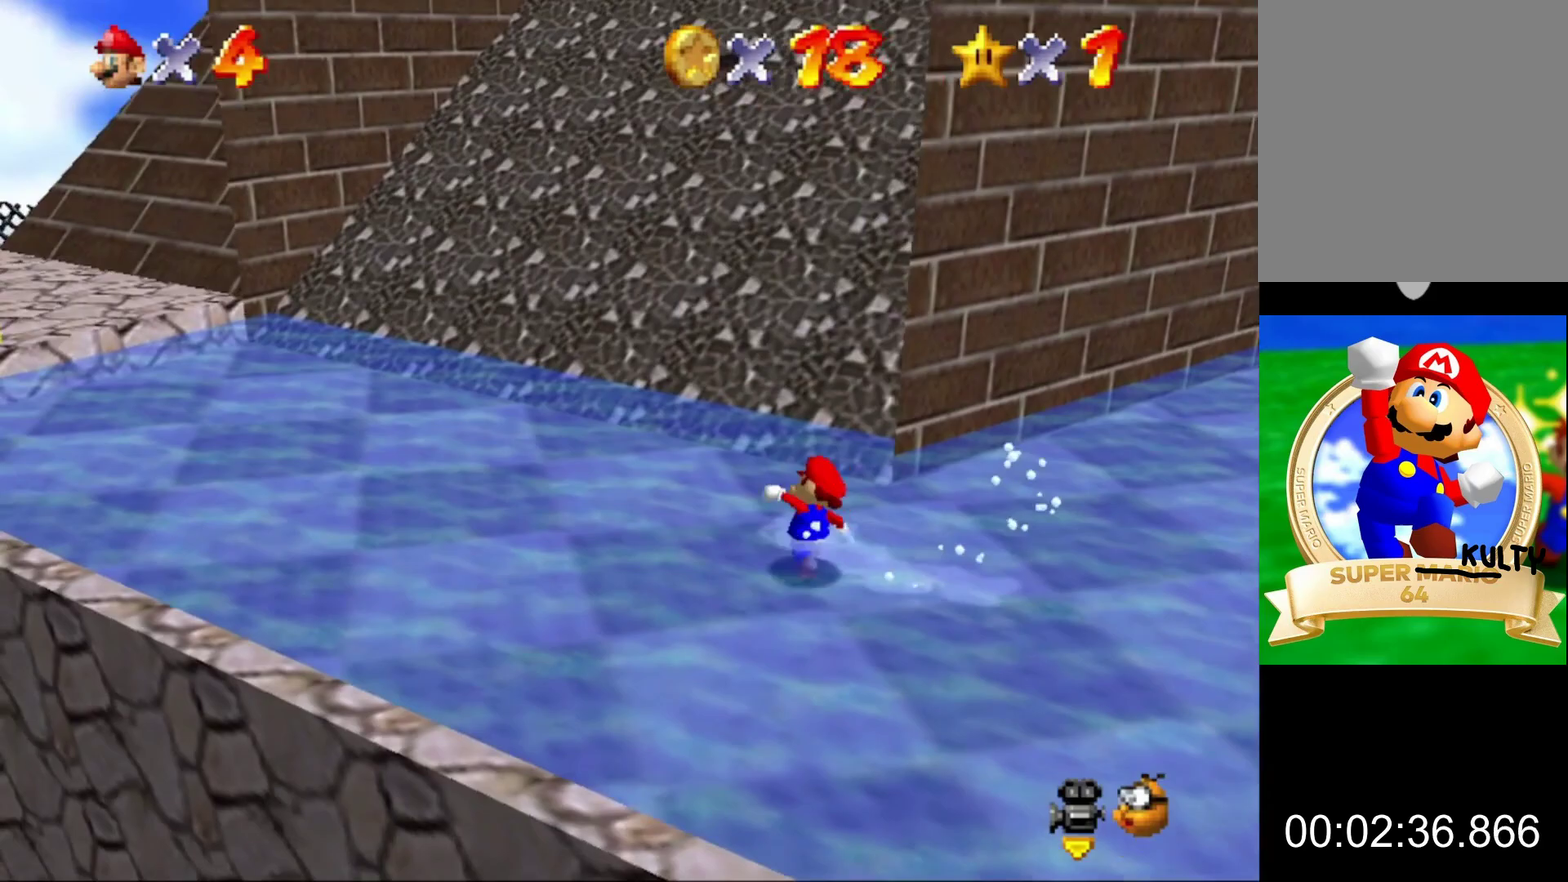
{"buttons": ["Z"], "left_stick": "up", "button_events": [[200, "Z", "down"], [267, "A", "down"], [367, "A", "up"]]}